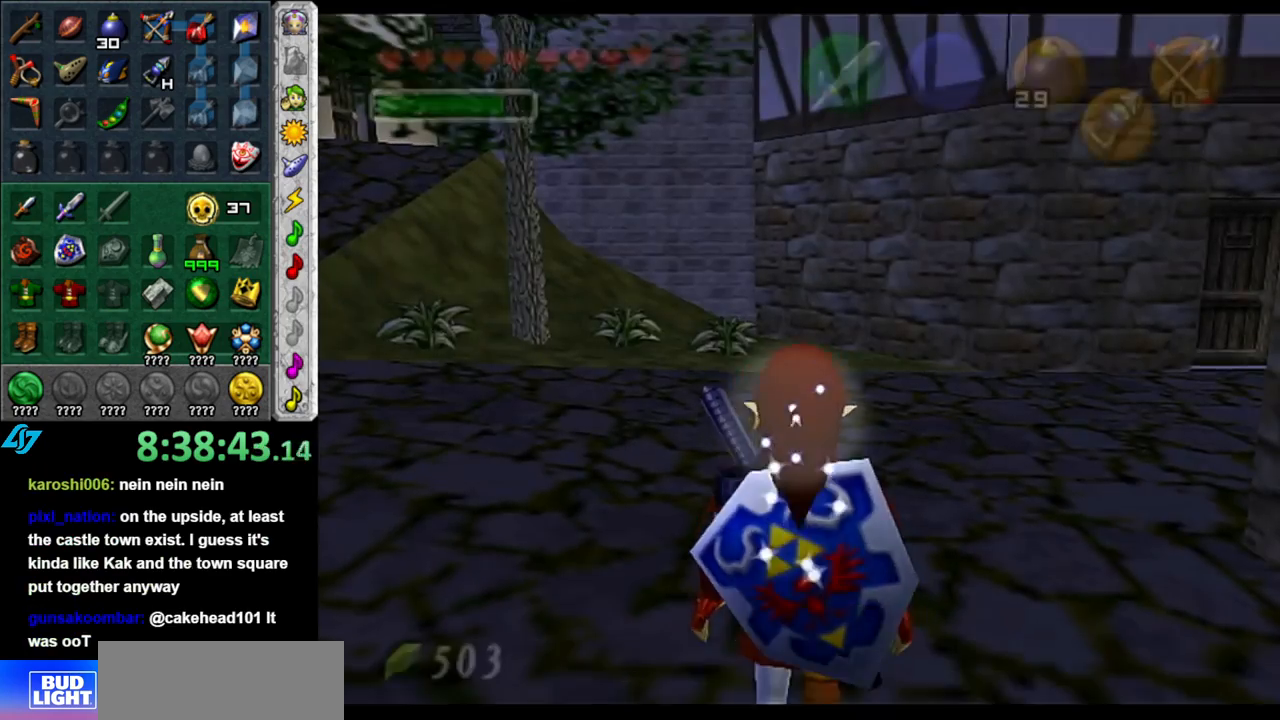
Gameplay with a controller (Nintendo layout); each line is a JSON object with the inputs held at the frame after it. "button_events" lists button changes between this image and that frame as [ms after this image, input, new state], when the widget could be followed in between (sticks are given only as held states). Not read: L3 R2 R3 Y.
{"buttons": [], "left_stick": "up", "right_stick": "center", "button_events": []}
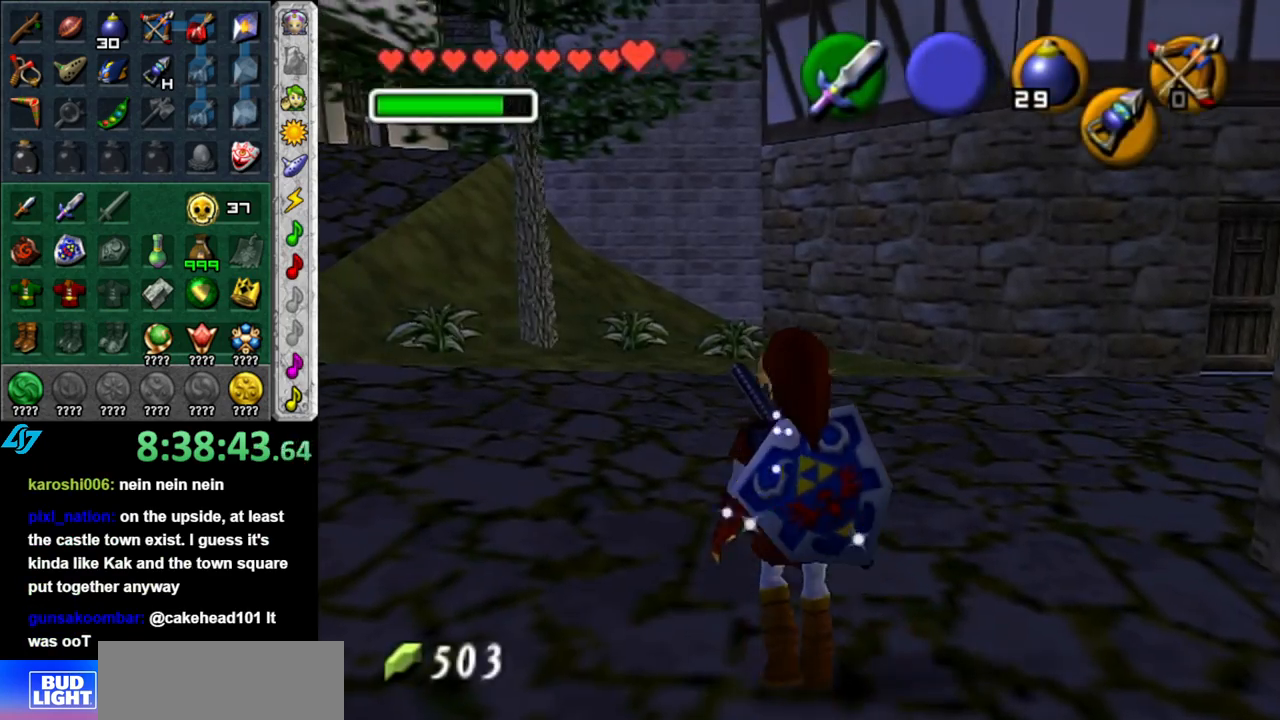
{"buttons": [], "left_stick": "up", "right_stick": "center", "button_events": [[117, "A", "down"], [200, "A", "up"], [267, "A", "down"], [400, "A", "up"]]}
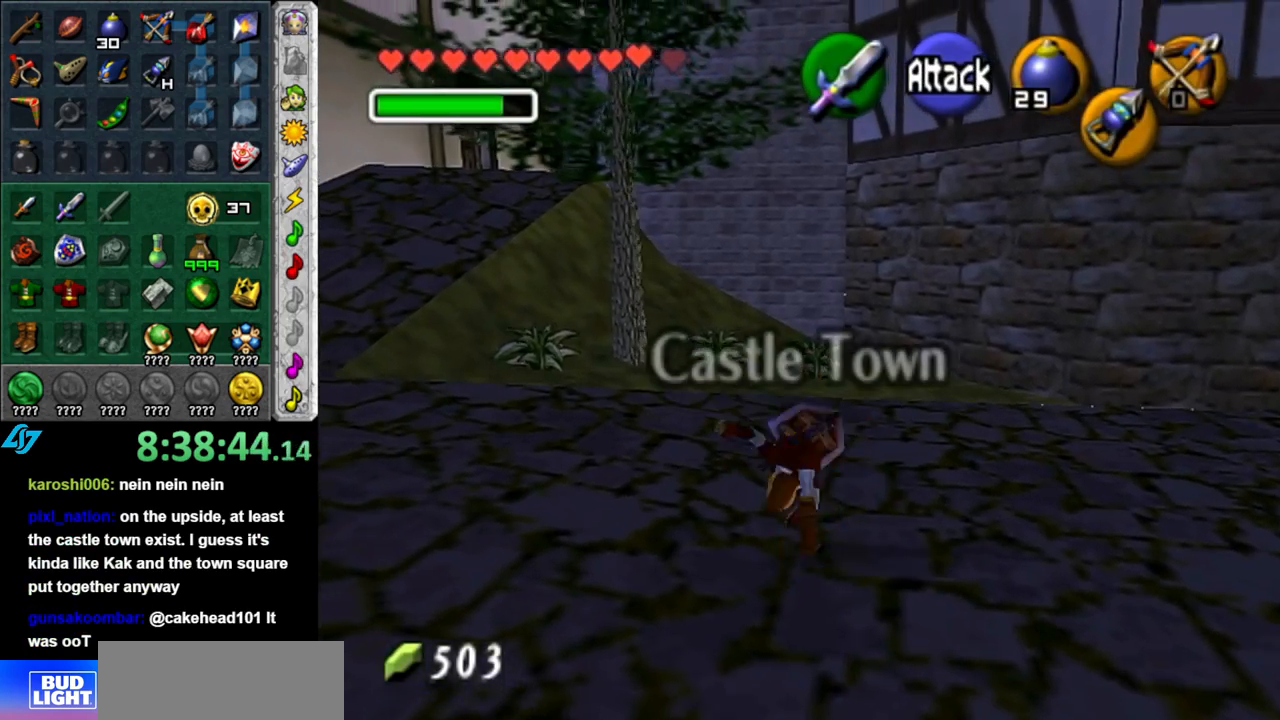
{"buttons": [], "left_stick": "up-left", "right_stick": "center", "button_events": []}
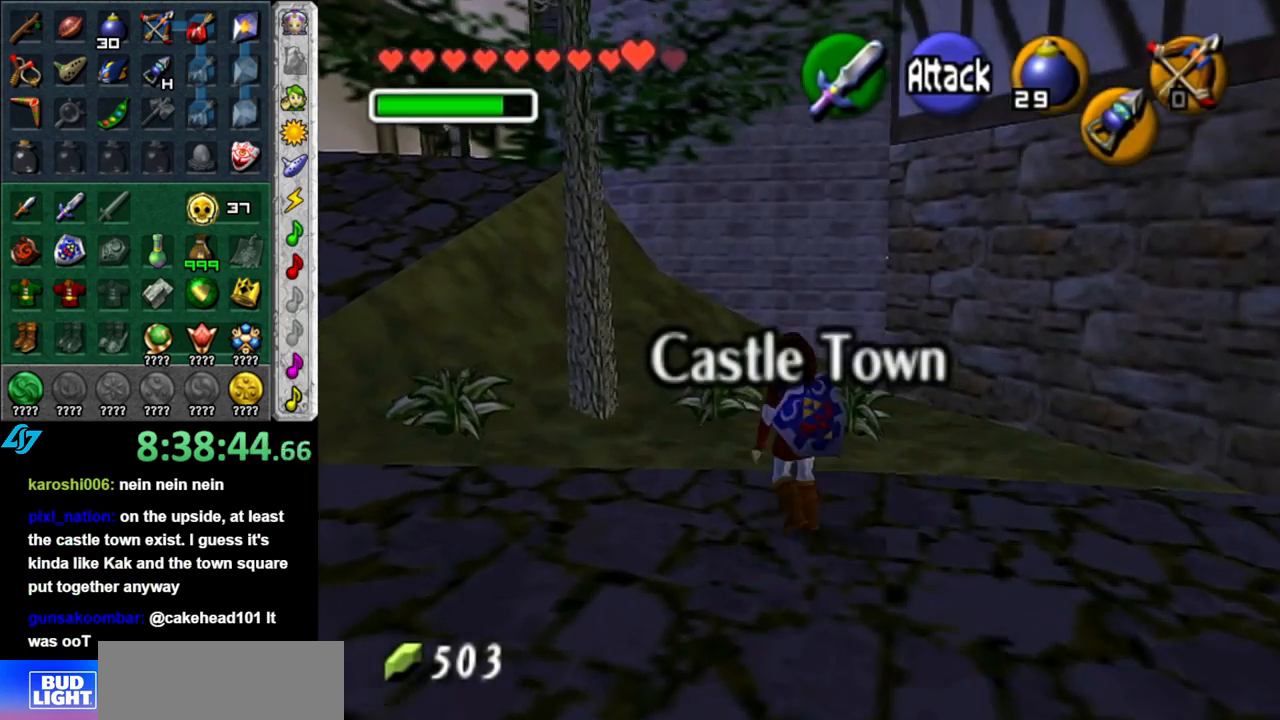
{"buttons": ["L1"], "left_stick": "down-left", "right_stick": "center", "button_events": [[117, "L1", "down"], [200, "B", "down"], [267, "B", "up"], [400, "B", "down"], [483, "B", "up"]]}
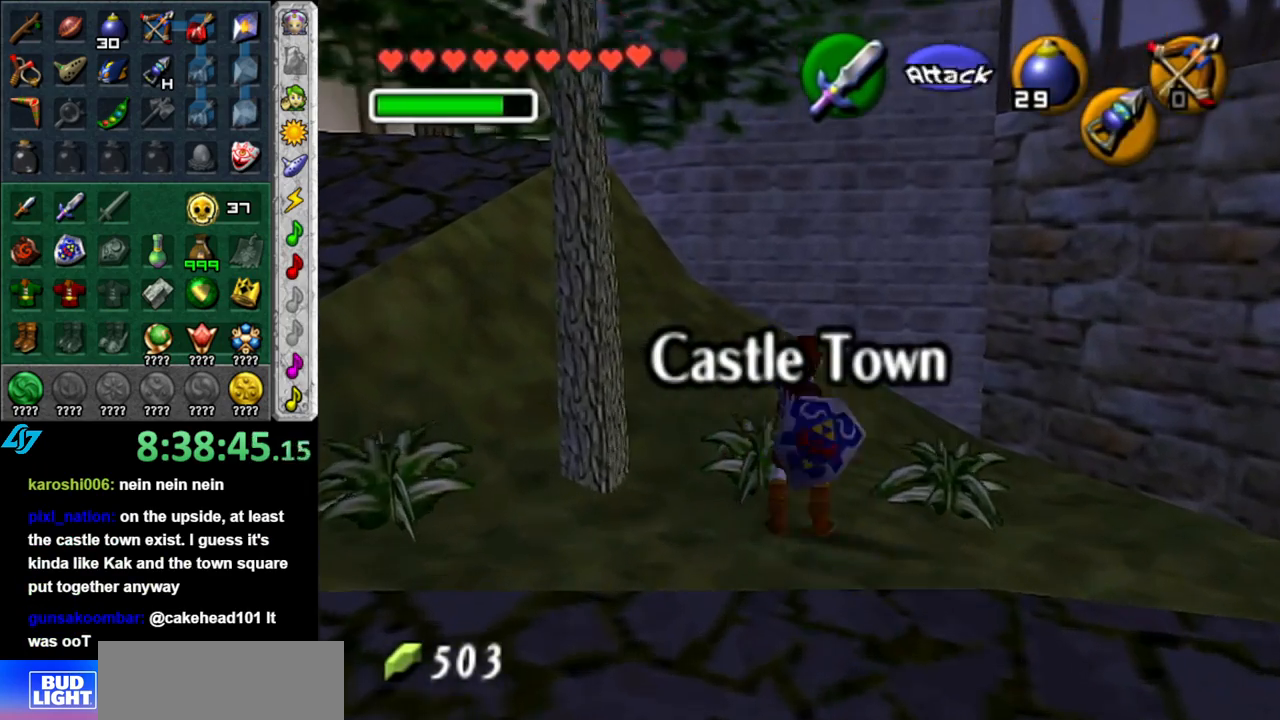
{"buttons": [], "left_stick": "center", "right_stick": "center", "button_events": [[117, "B", "down"], [200, "B", "up"], [200, "L1", "up"]]}
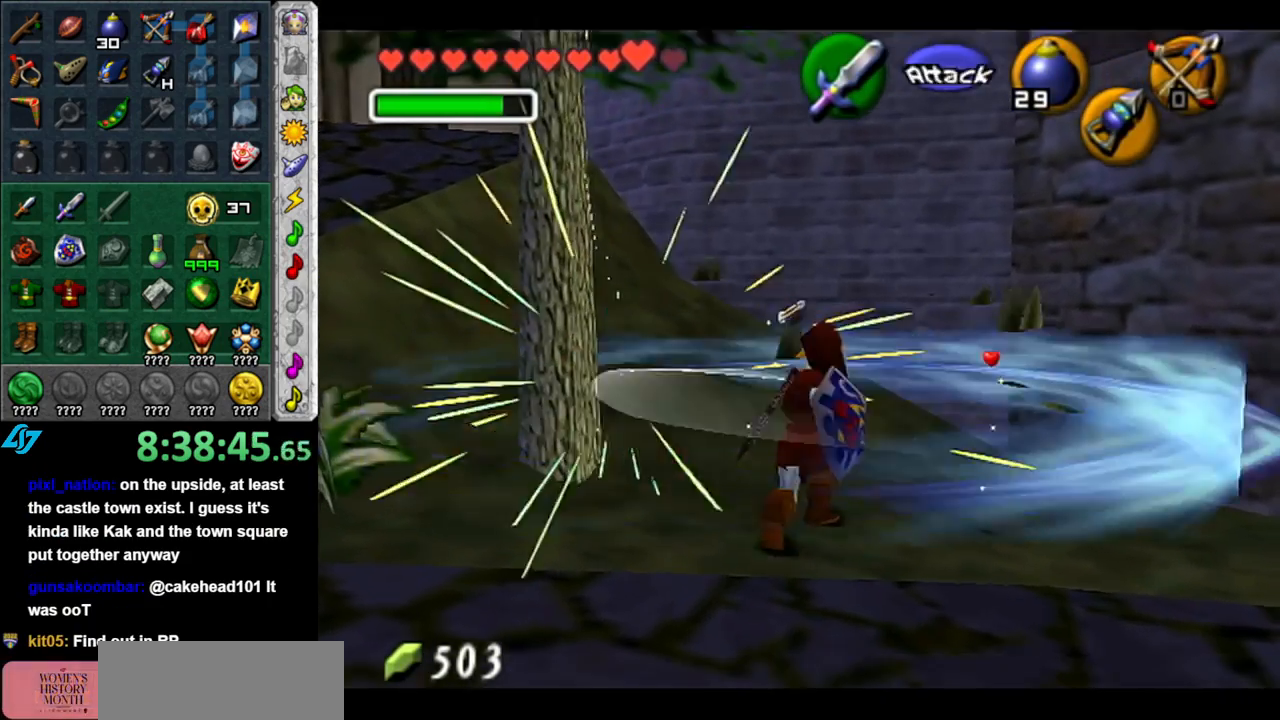
{"buttons": [], "left_stick": "right", "right_stick": "center", "button_events": []}
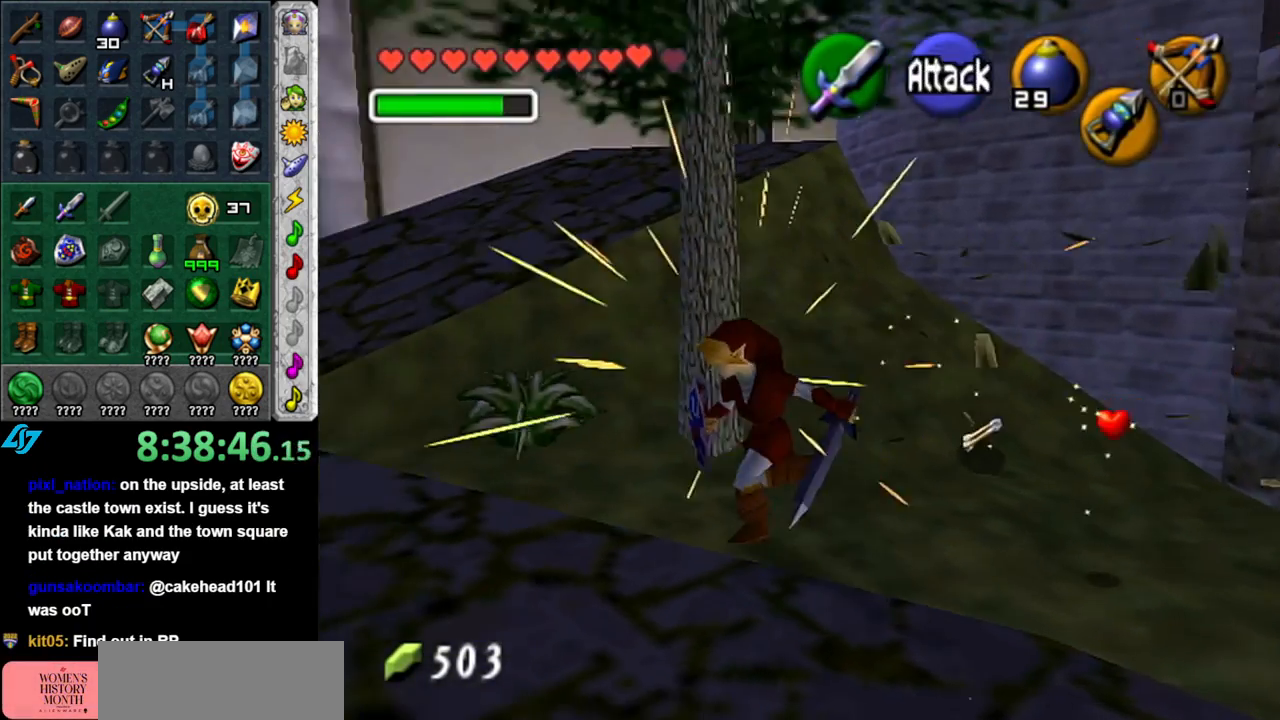
{"buttons": [], "left_stick": "up", "right_stick": "center", "button_events": []}
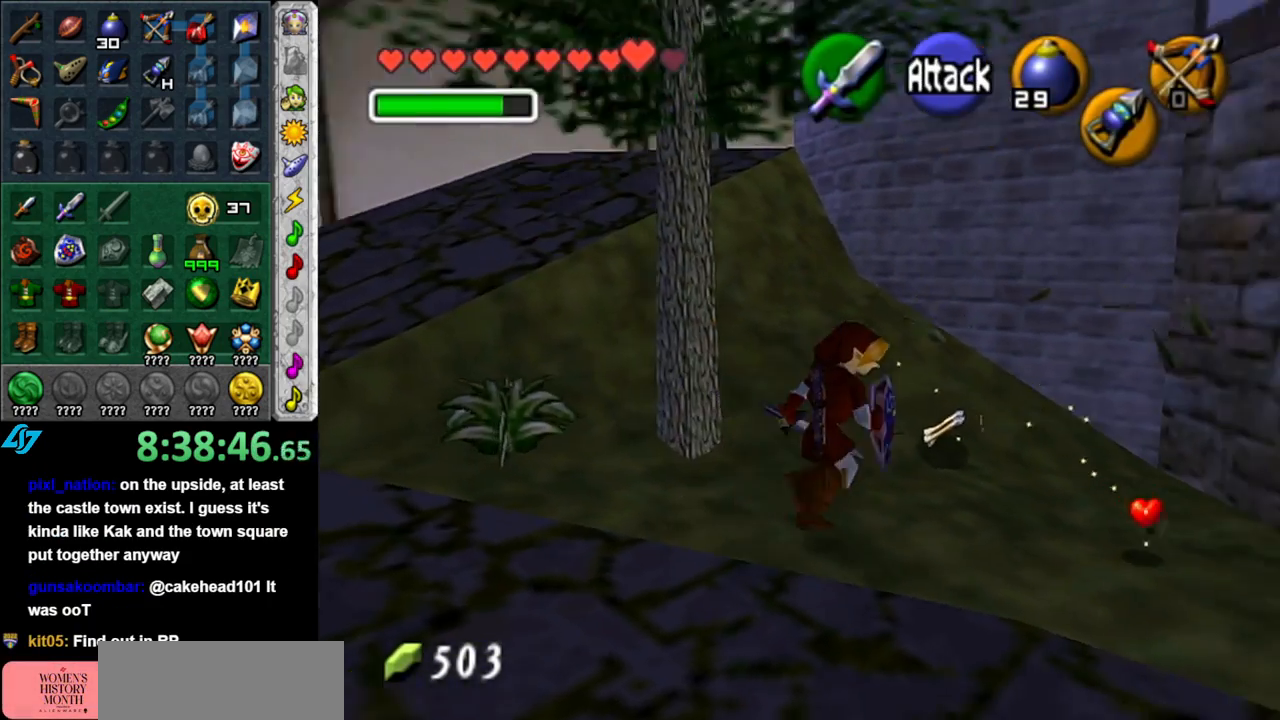
{"buttons": [], "left_stick": "down-right", "right_stick": "center", "button_events": []}
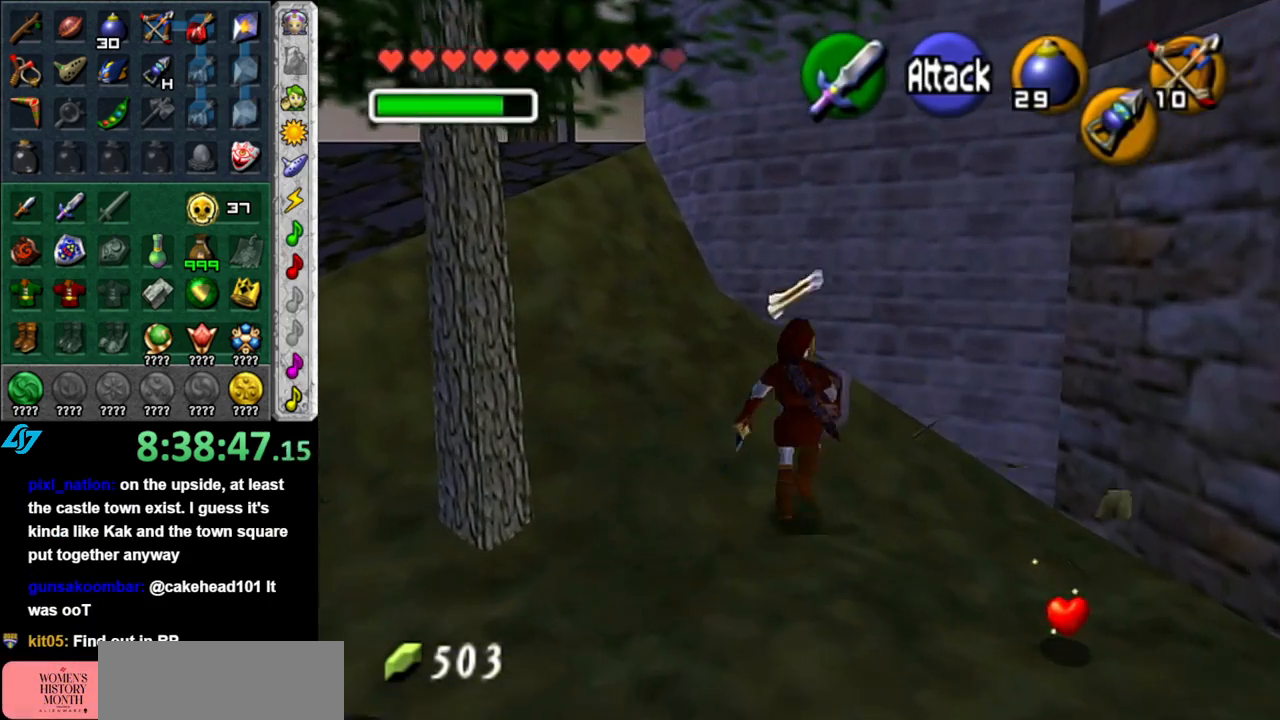
{"buttons": [], "left_stick": "down-right", "right_stick": "center", "button_events": []}
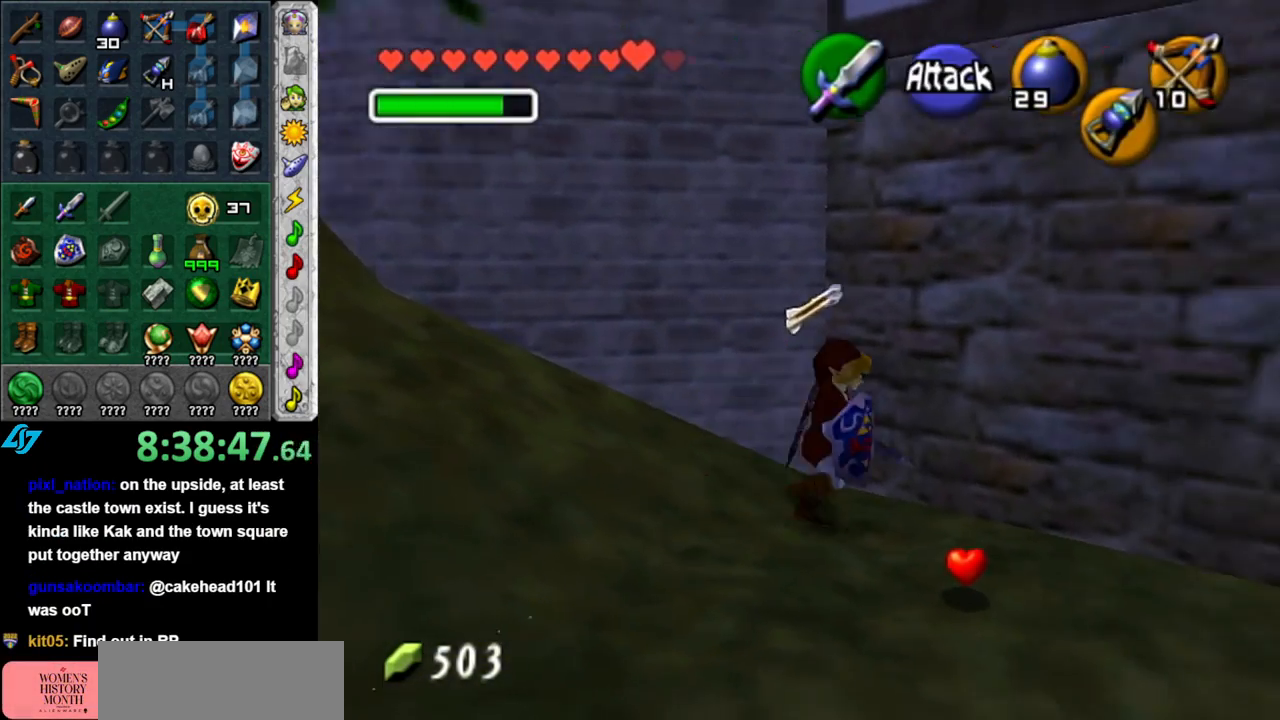
{"buttons": [], "left_stick": "up-right", "right_stick": "center", "button_events": []}
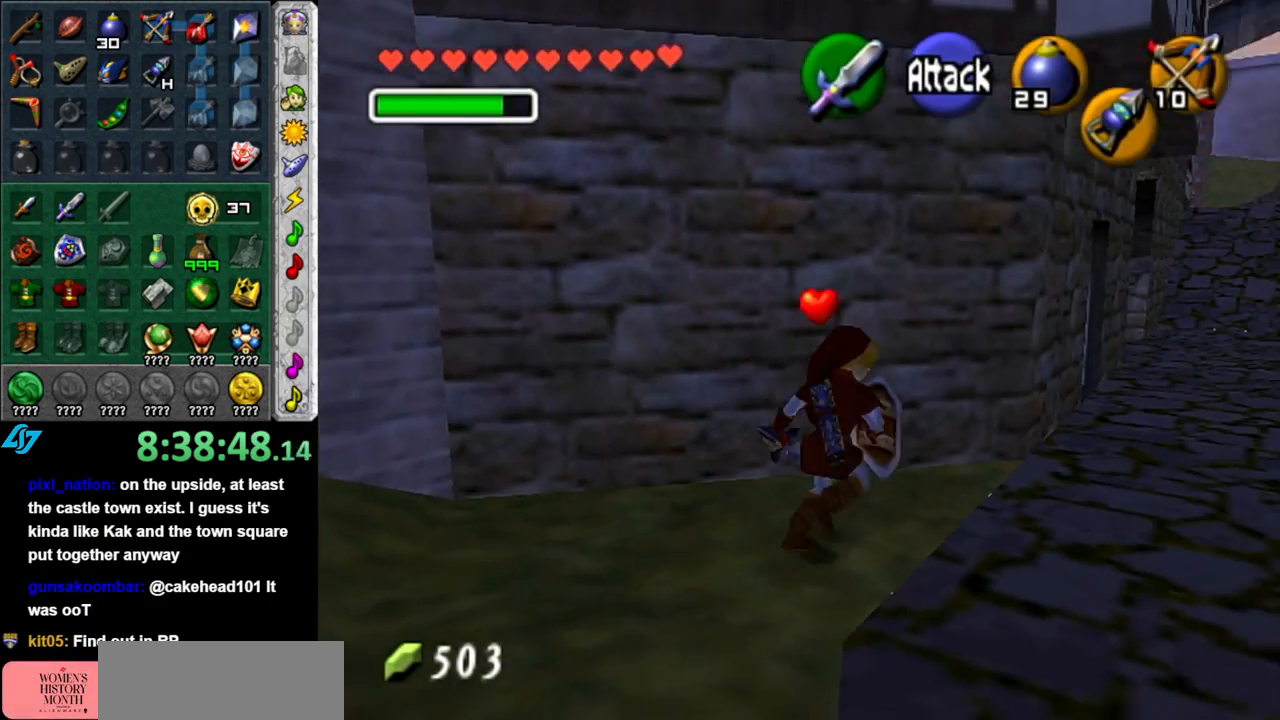
{"buttons": [], "left_stick": "up-right", "right_stick": "center", "button_events": [[50, "A", "down"], [200, "A", "up"]]}
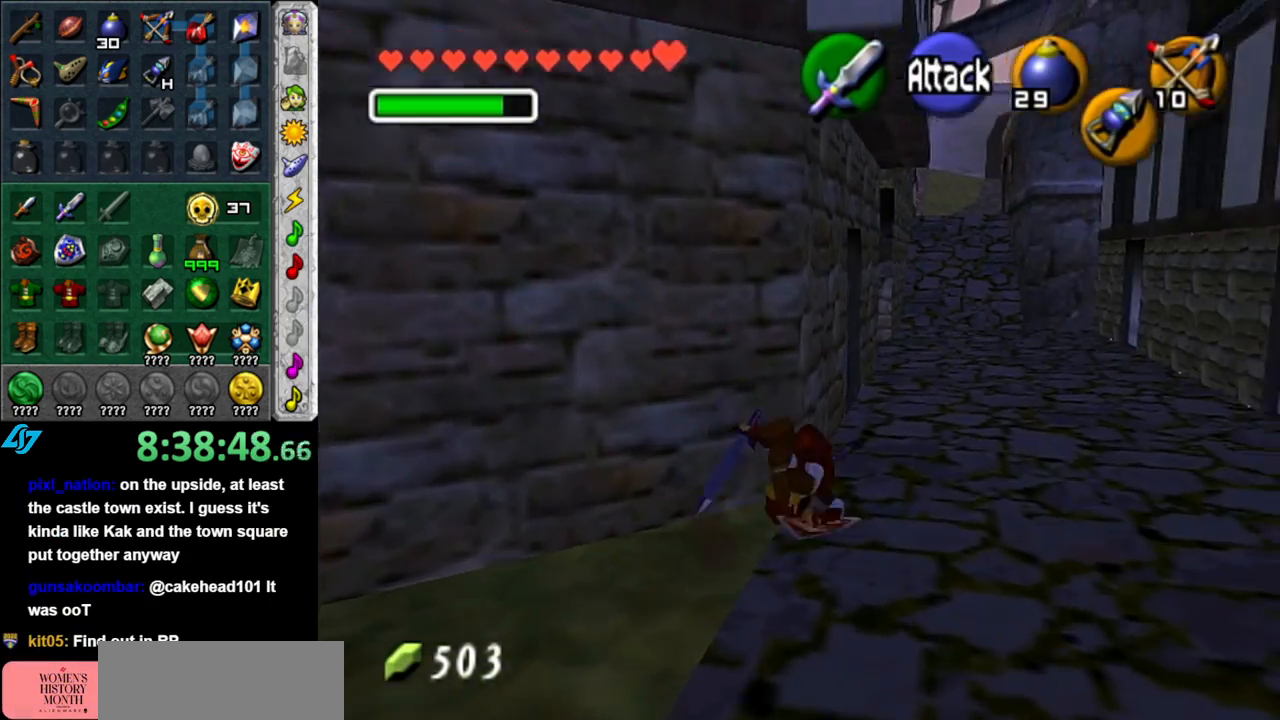
{"buttons": [], "left_stick": "up", "right_stick": "center", "button_events": []}
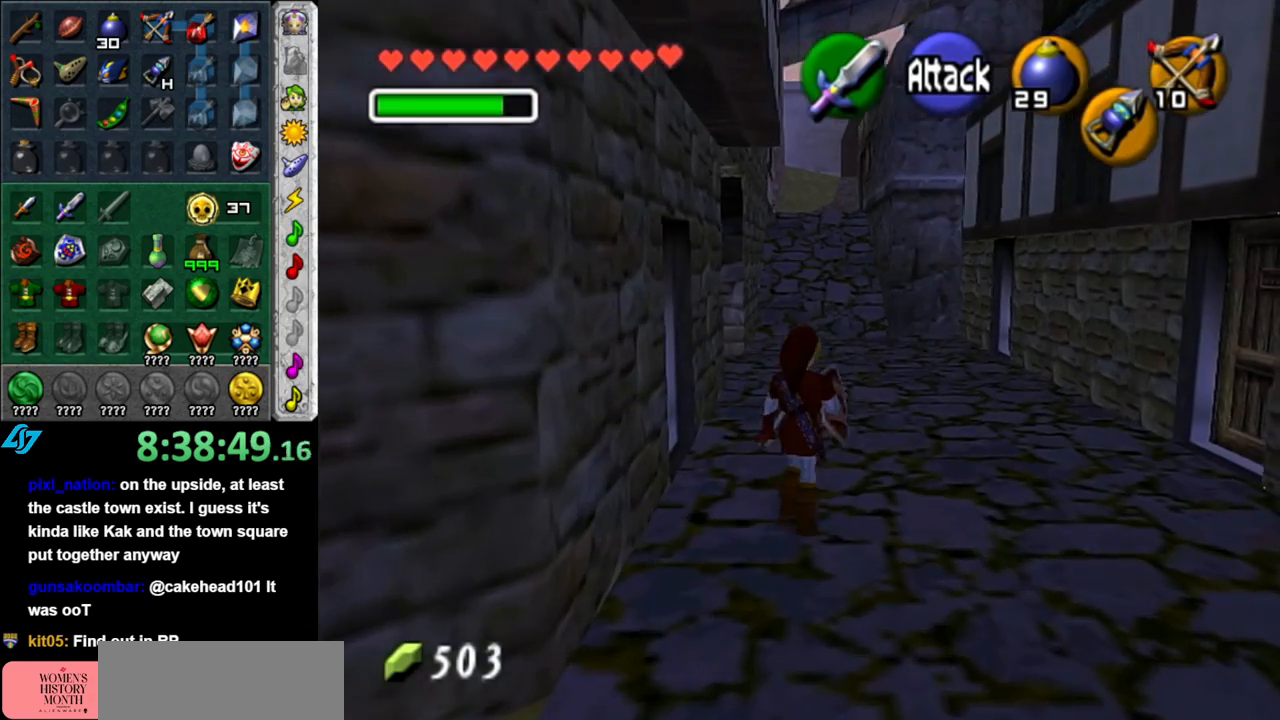
{"buttons": ["L1"], "left_stick": "down-left", "right_stick": "center", "button_events": [[483, "L1", "down"]]}
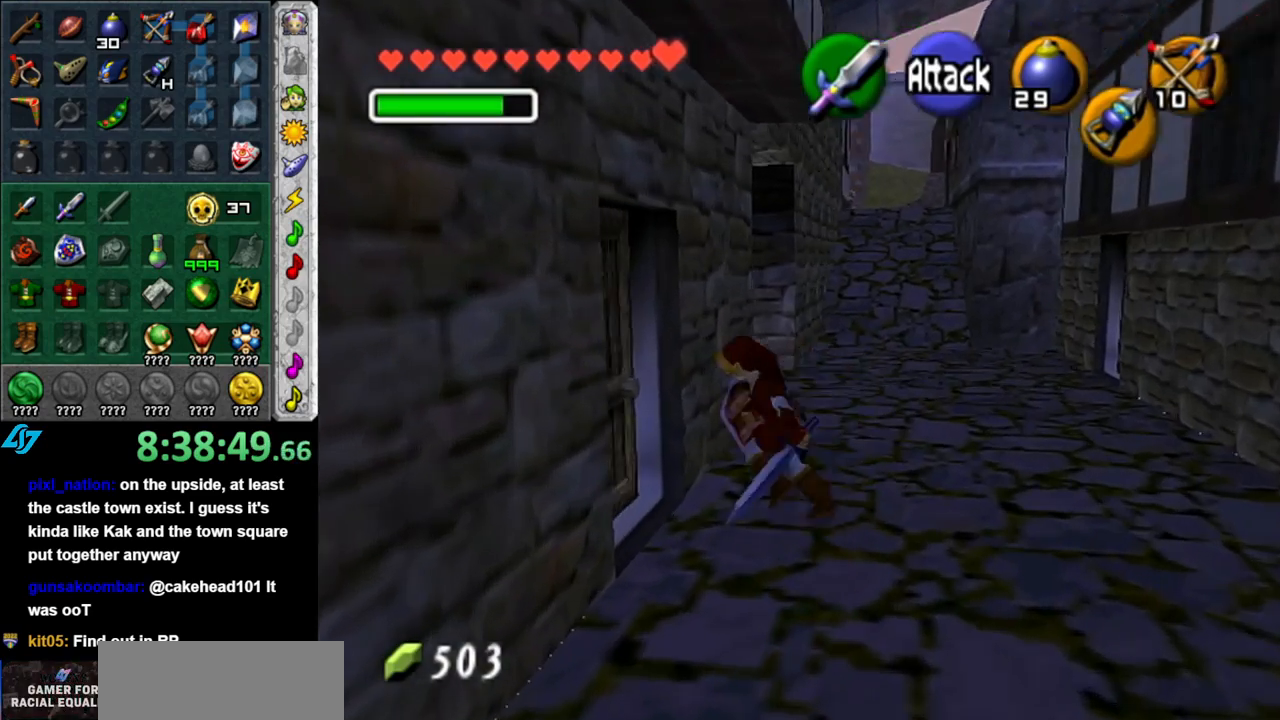
{"buttons": [], "left_stick": "center", "right_stick": "center", "button_events": [[217, "L1", "up"]]}
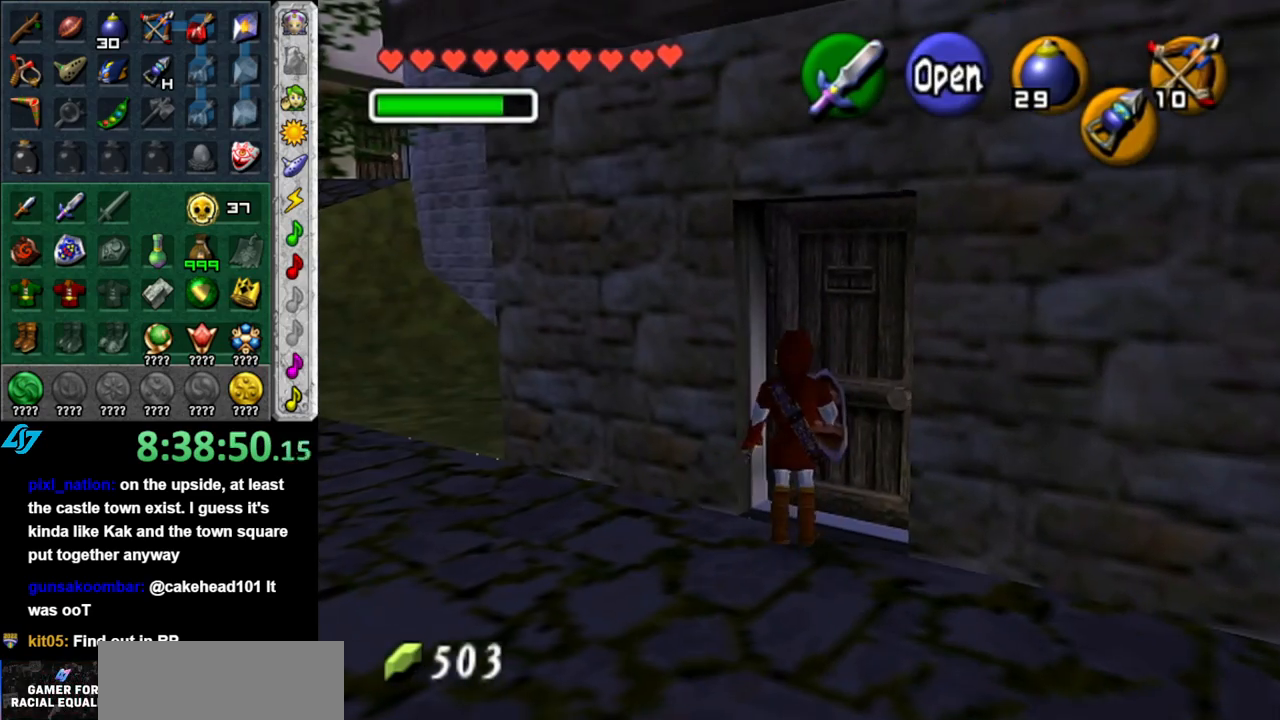
{"buttons": [], "left_stick": "left", "right_stick": "center", "button_events": []}
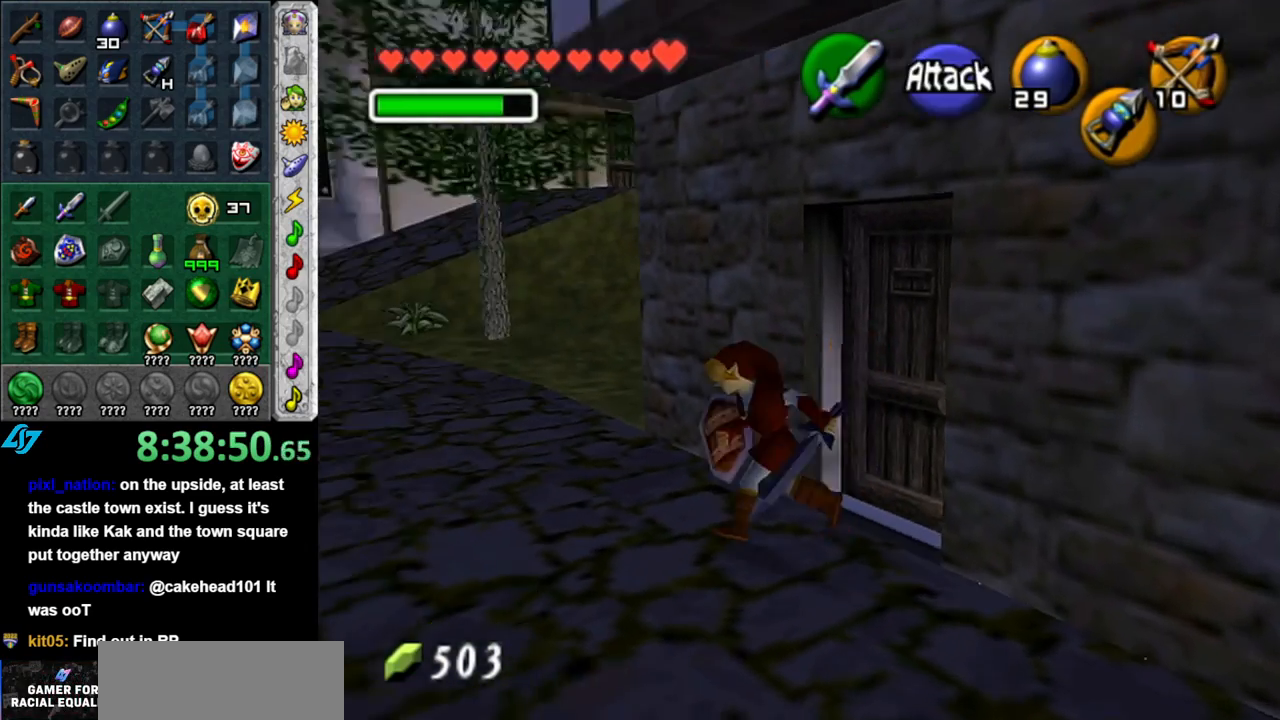
{"buttons": ["A"], "left_stick": "up-left", "right_stick": "center", "button_events": [[300, "A", "down"], [433, "A", "up"], [483, "A", "down"]]}
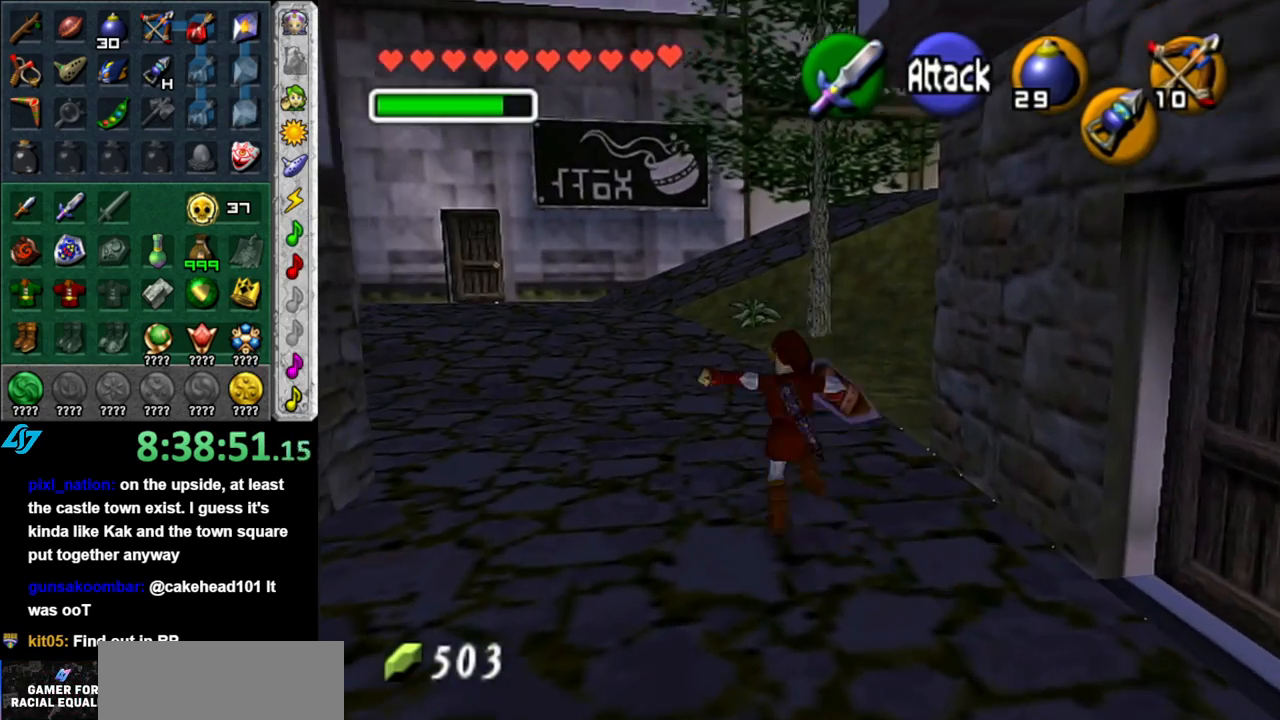
{"buttons": [], "left_stick": "up", "right_stick": "center", "button_events": [[117, "A", "up"]]}
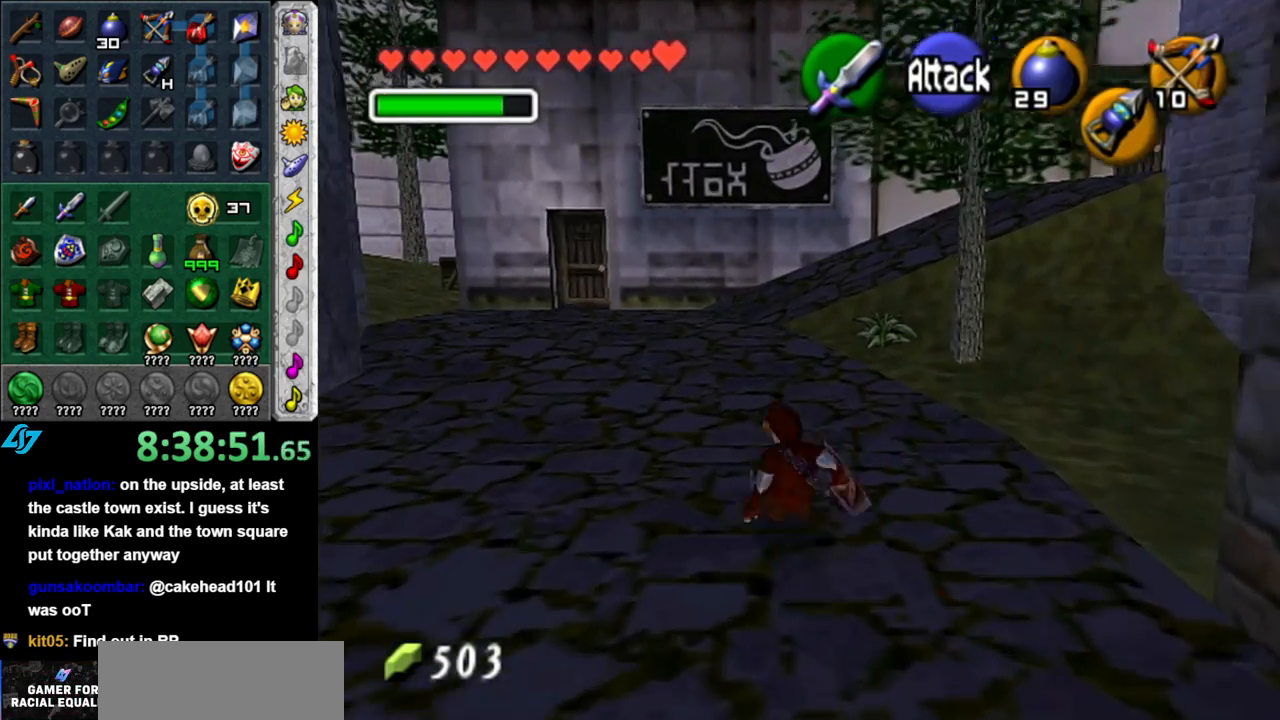
{"buttons": [], "left_stick": "up", "right_stick": "center", "button_events": [[83, "A", "down"], [200, "A", "up"]]}
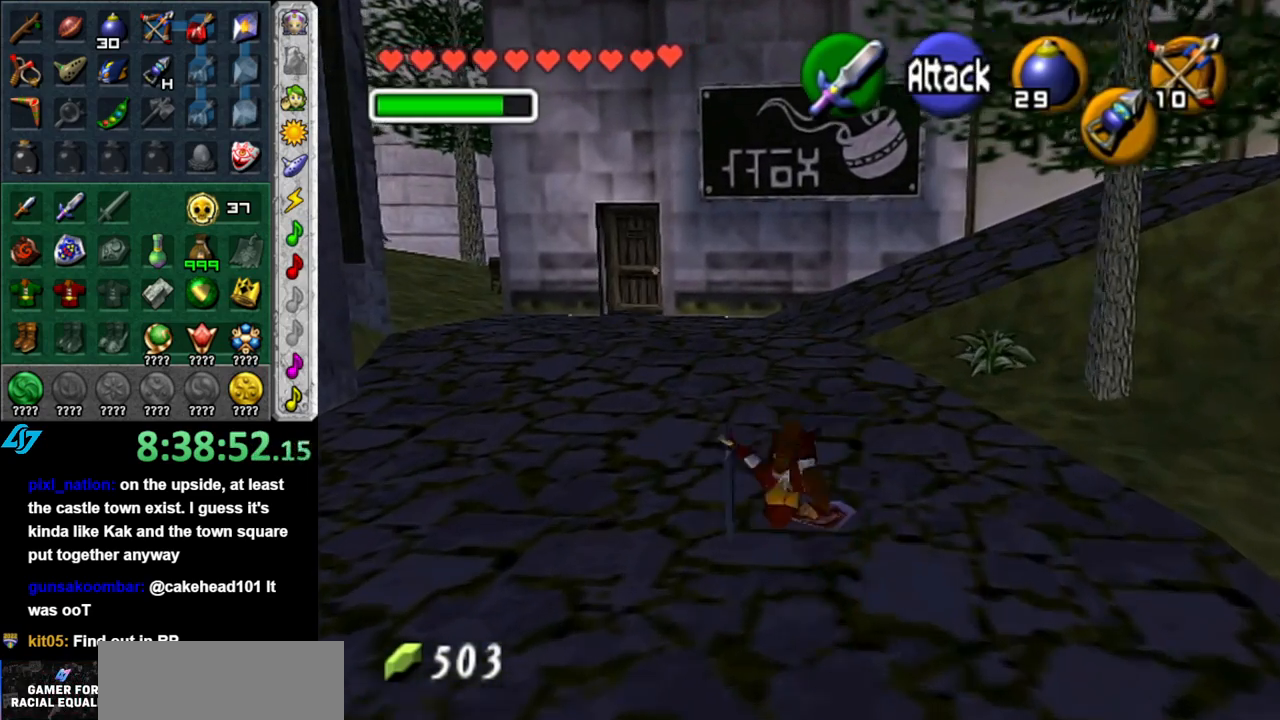
{"buttons": [], "left_stick": "up-left", "right_stick": "center", "button_events": [[333, "A", "down"], [483, "A", "up"]]}
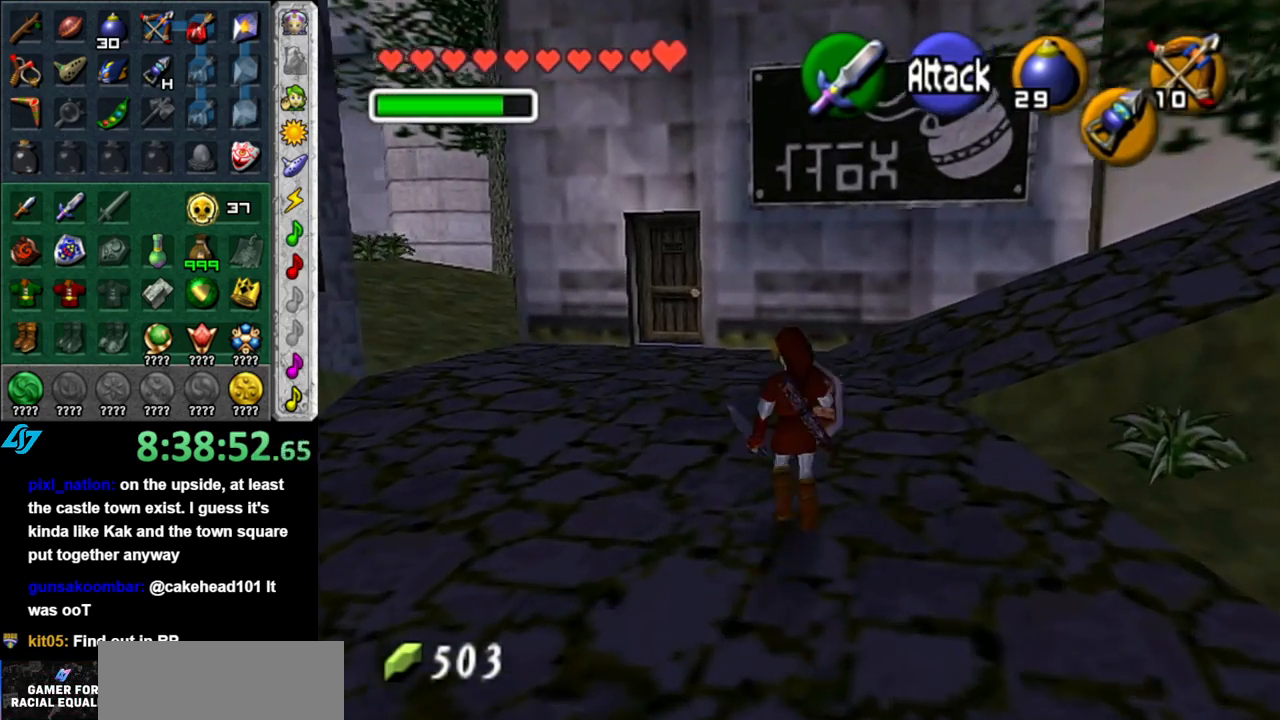
{"buttons": [], "left_stick": "up", "right_stick": "center", "button_events": []}
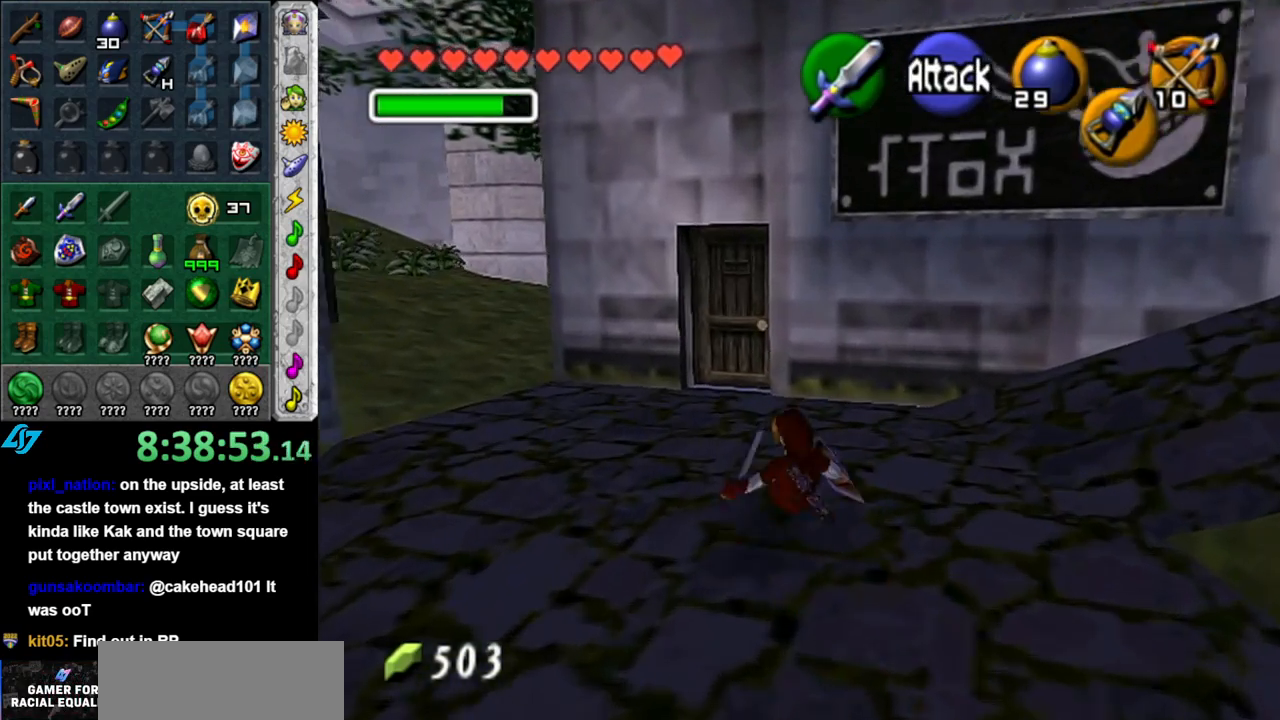
{"buttons": [], "left_stick": "up", "right_stick": "center", "button_events": []}
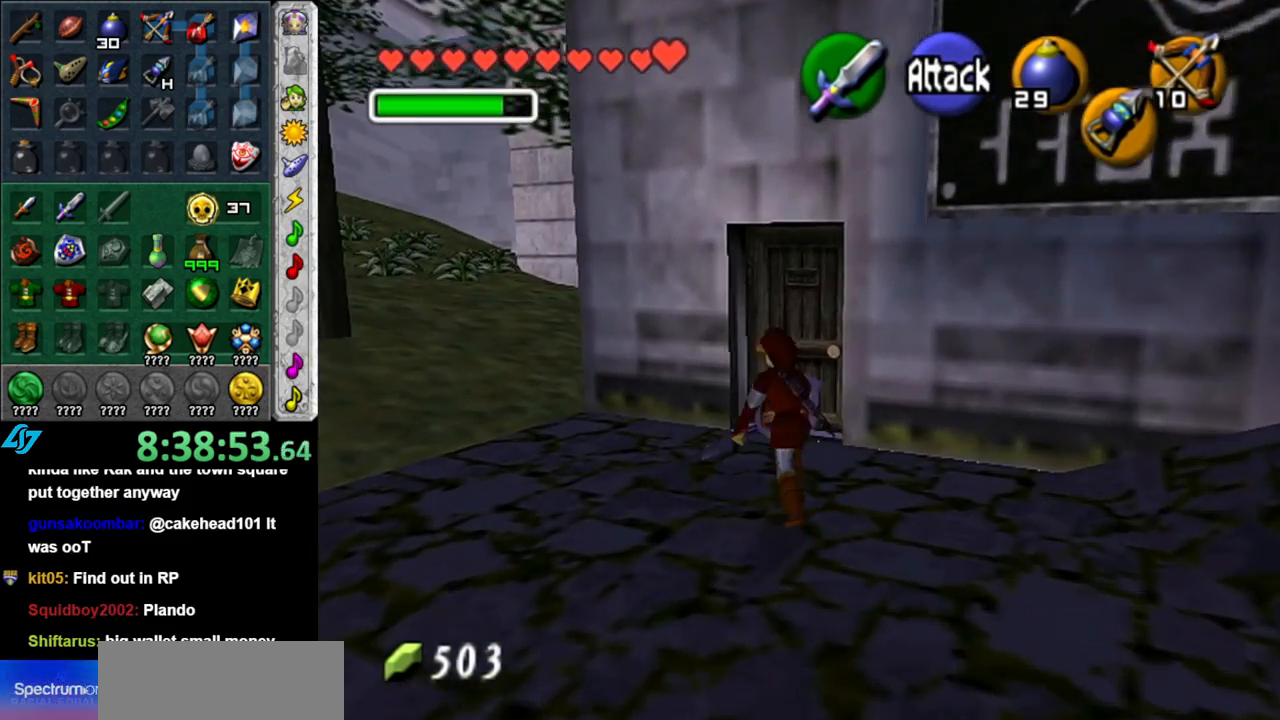
{"buttons": ["A"], "left_stick": "center", "right_stick": "center", "button_events": [[333, "A", "down"], [433, "A", "up"], [483, "A", "down"]]}
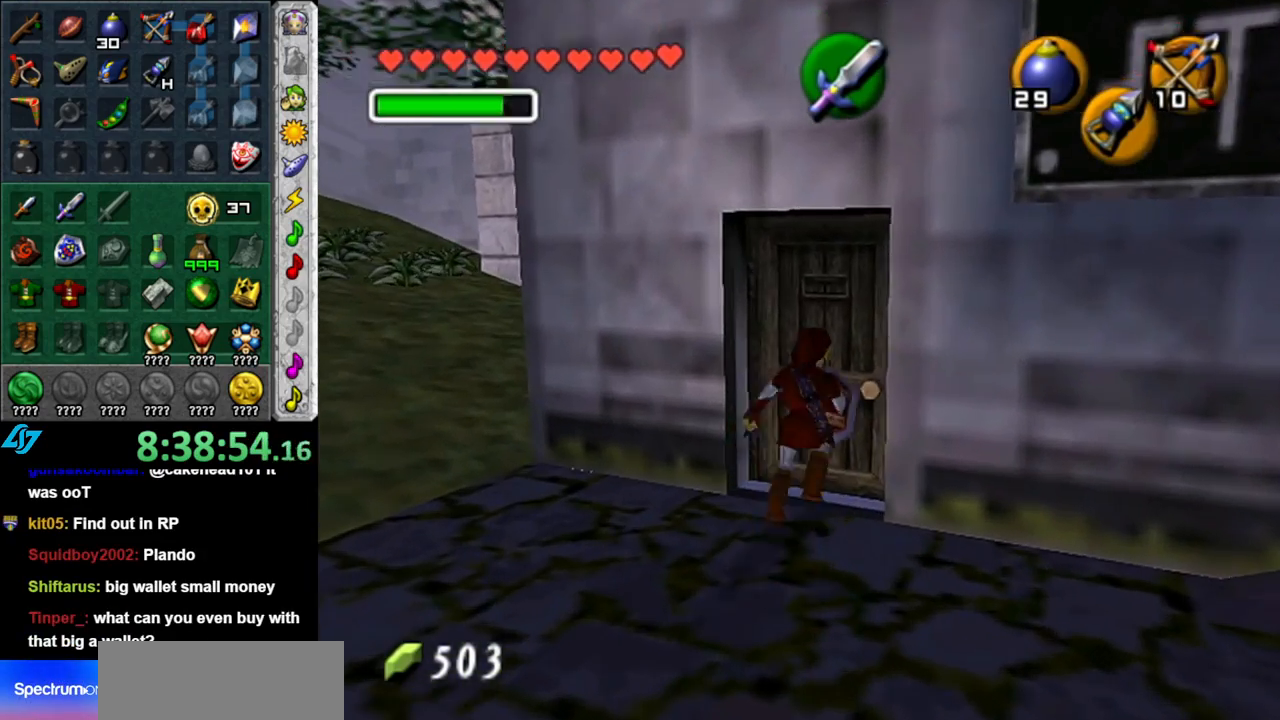
{"buttons": [], "left_stick": "up", "right_stick": "center", "button_events": [[83, "A", "up"], [183, "A", "down"], [233, "A", "up"]]}
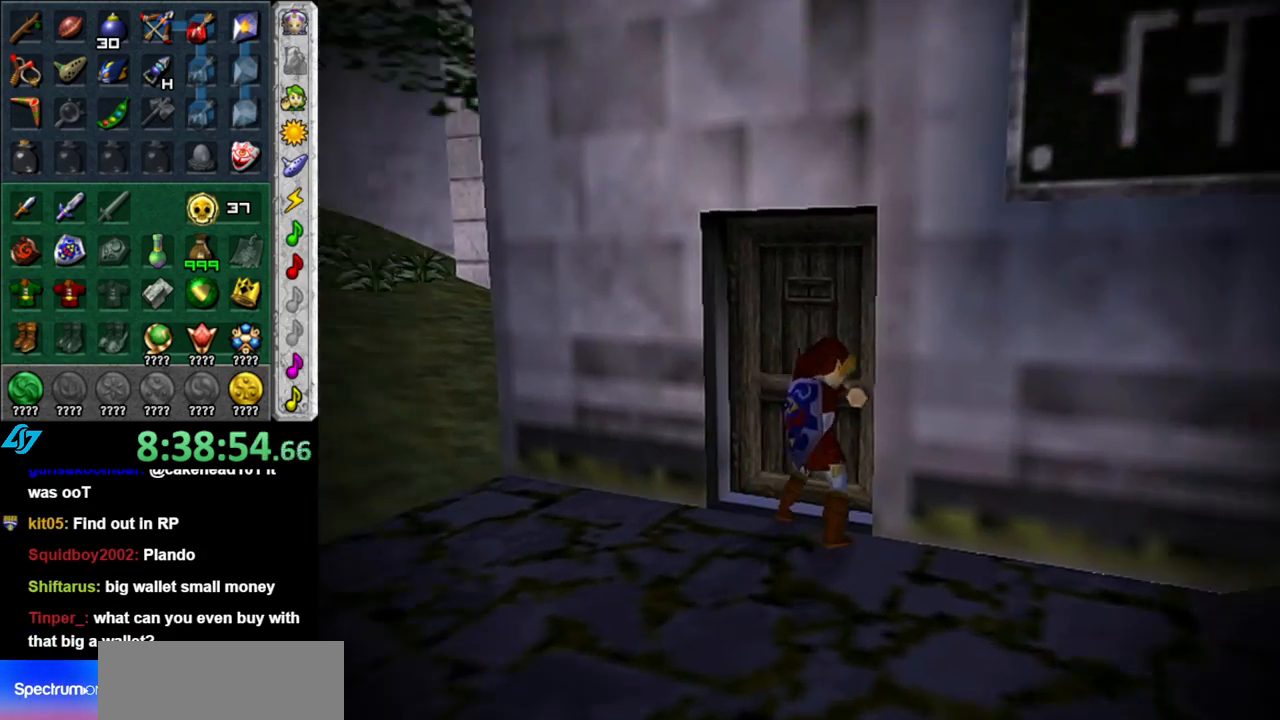
{"buttons": [], "left_stick": "up", "right_stick": "center", "button_events": []}
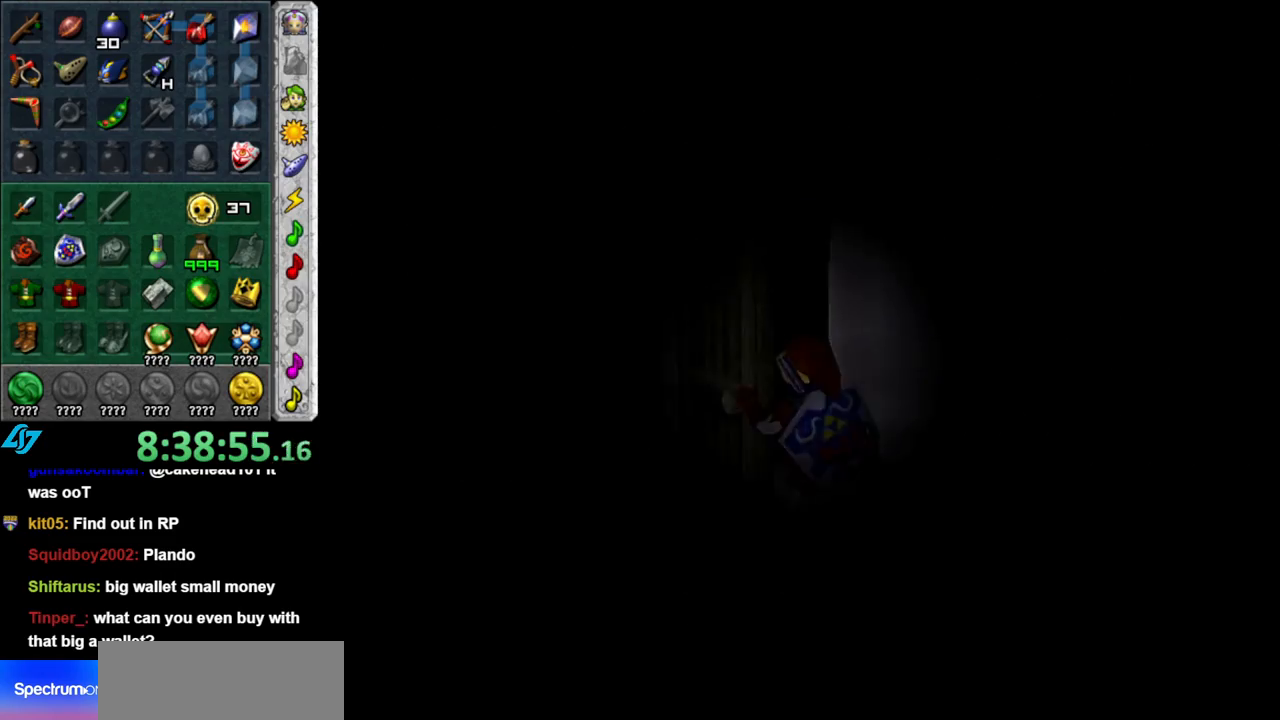
{"buttons": [], "left_stick": "up", "right_stick": "center", "button_events": []}
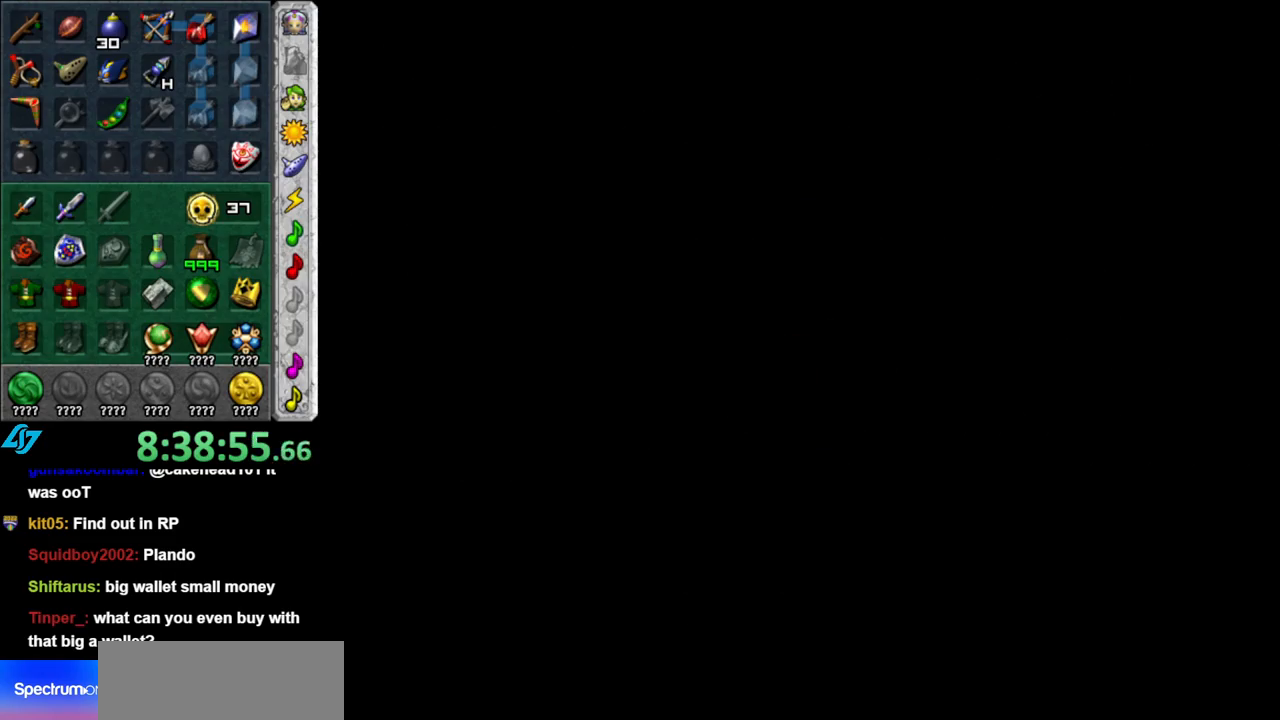
{"buttons": [], "left_stick": "up", "right_stick": "center", "button_events": []}
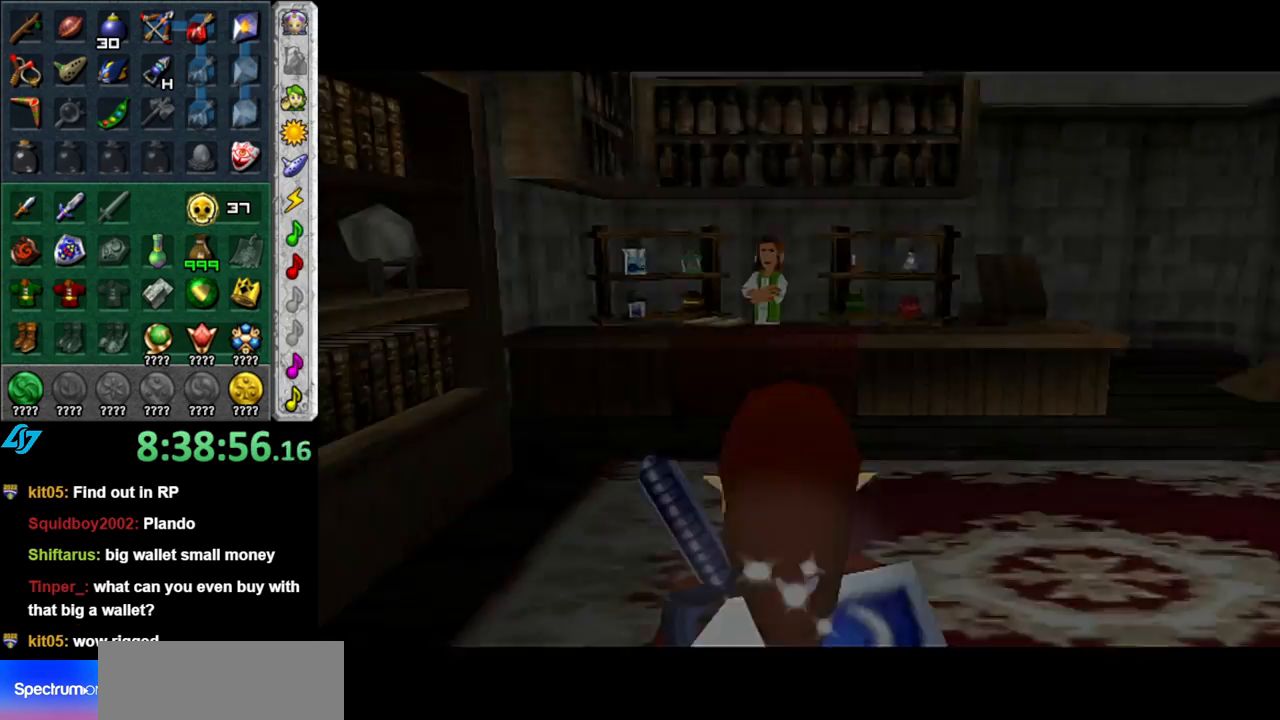
{"buttons": [], "left_stick": "up", "right_stick": "center", "button_events": []}
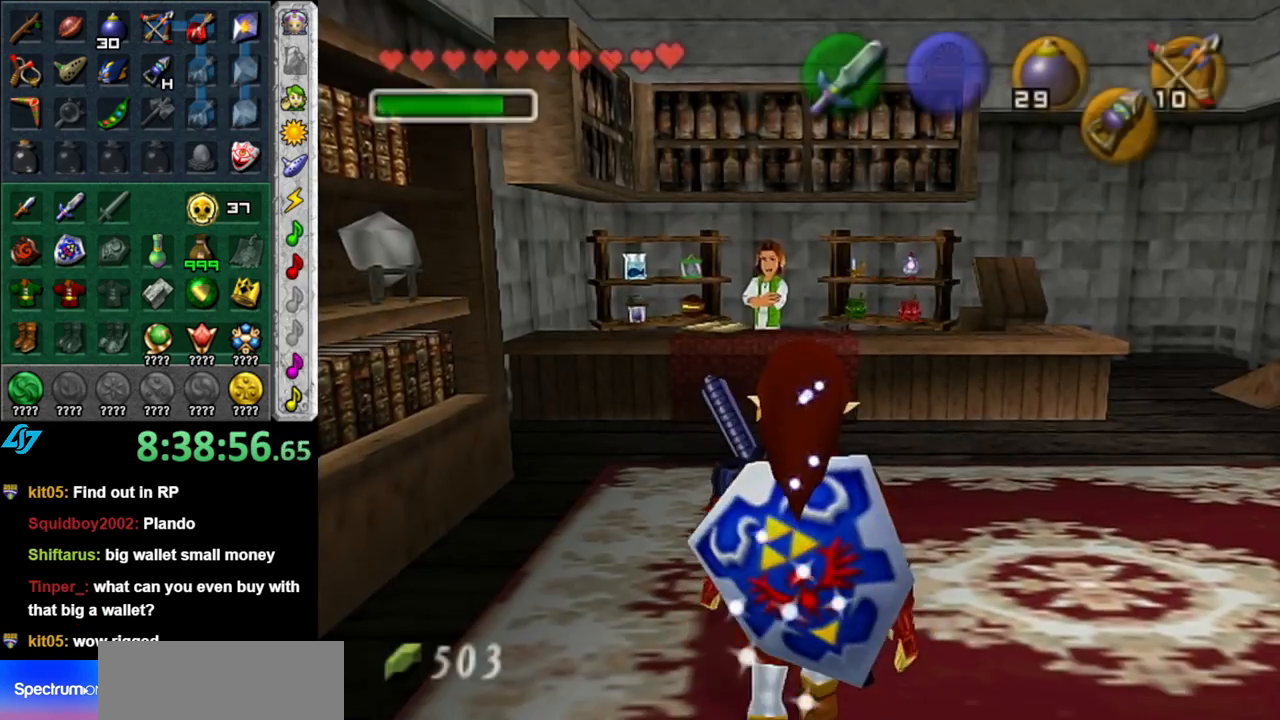
{"buttons": [], "left_stick": "up", "right_stick": "center", "button_events": []}
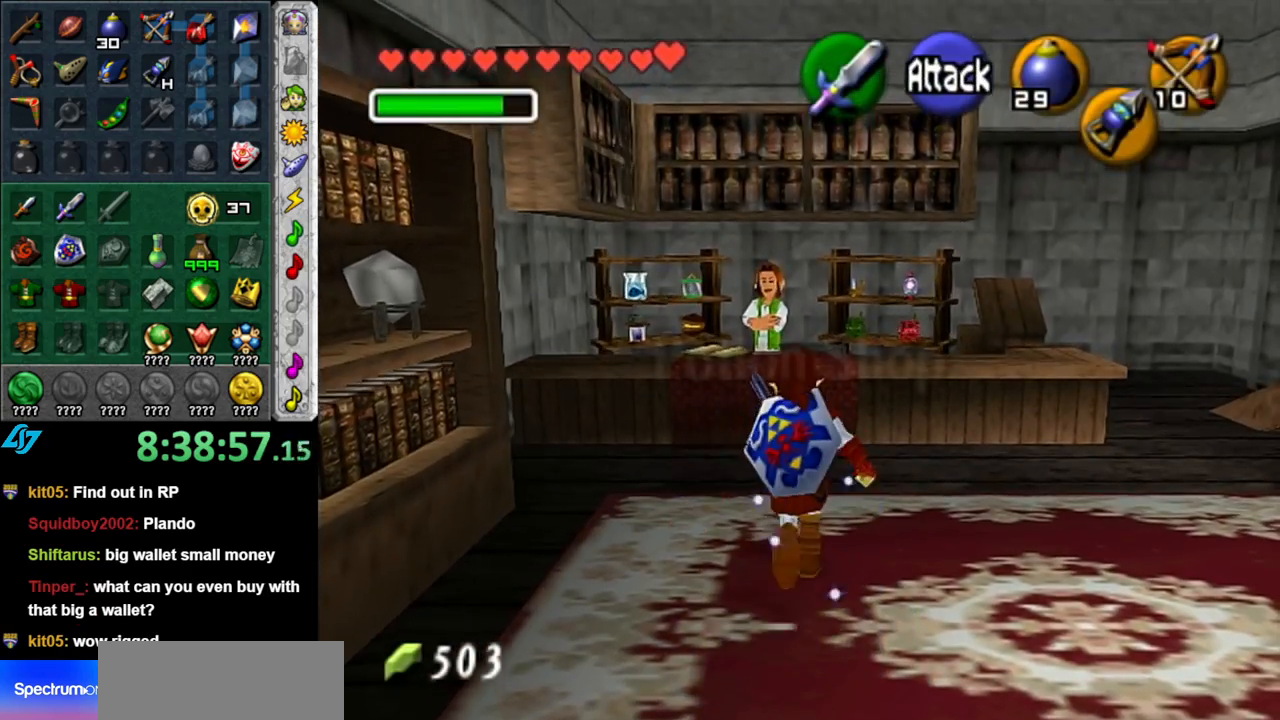
{"buttons": [], "left_stick": "right", "right_stick": "center", "button_events": []}
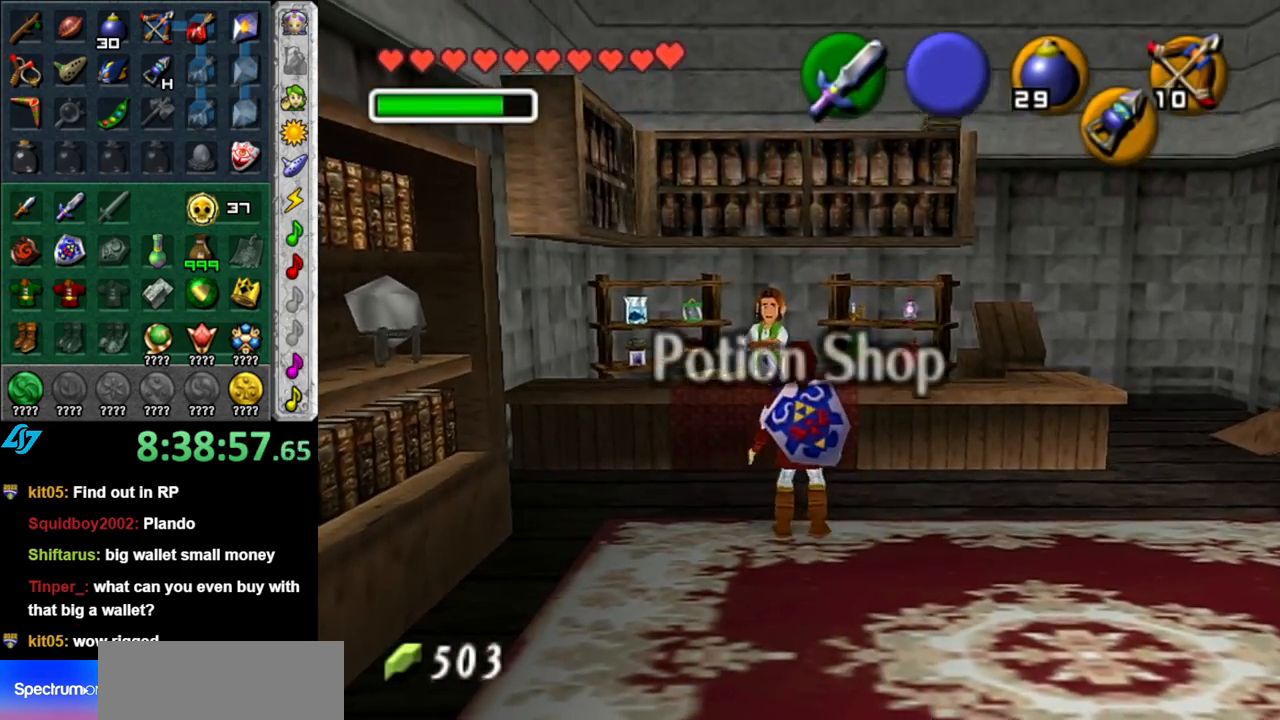
{"buttons": [], "left_stick": "center", "right_stick": "center", "button_events": []}
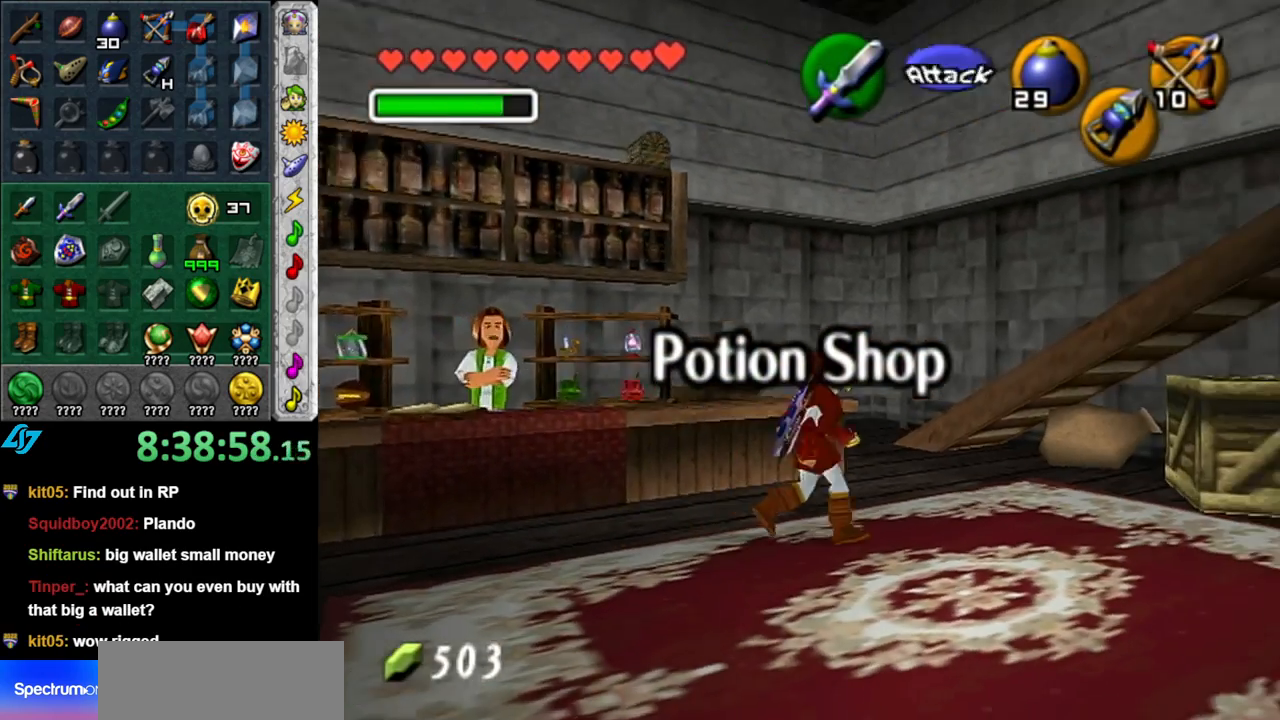
{"buttons": ["L1"], "left_stick": "center", "right_stick": "center", "button_events": [[433, "L1", "down"]]}